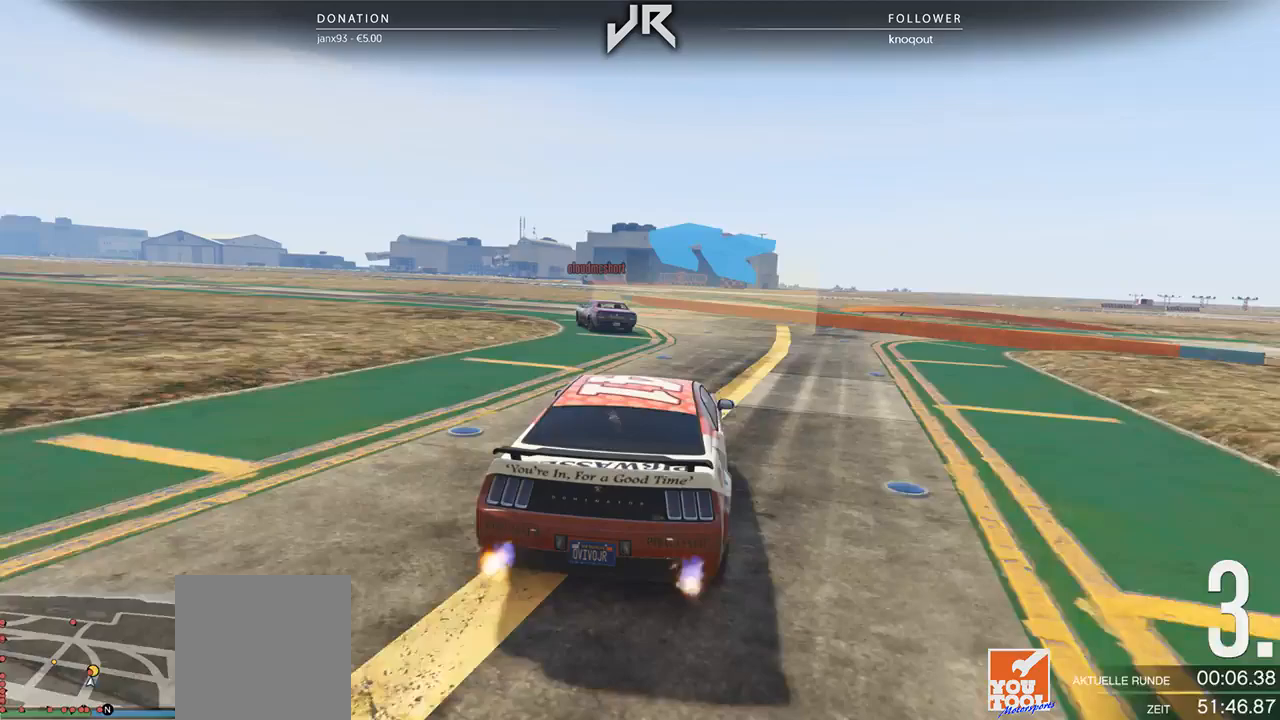
Gameplay with a controller (Xbox layout); each line is a JSON object with the inputs held at the frame after it. "events" lists button and stick changes between this image and that frame as [ms after this image, input, new state], when the widget could be followed in between. Not read: R2.
{"buttons": [], "left_stick": "center", "right_stick": "center", "events": [[104, "left_stick", "left"], [271, "left_stick", "center"], [333, "left_stick", "down-left"], [458, "left_stick", "center"]]}
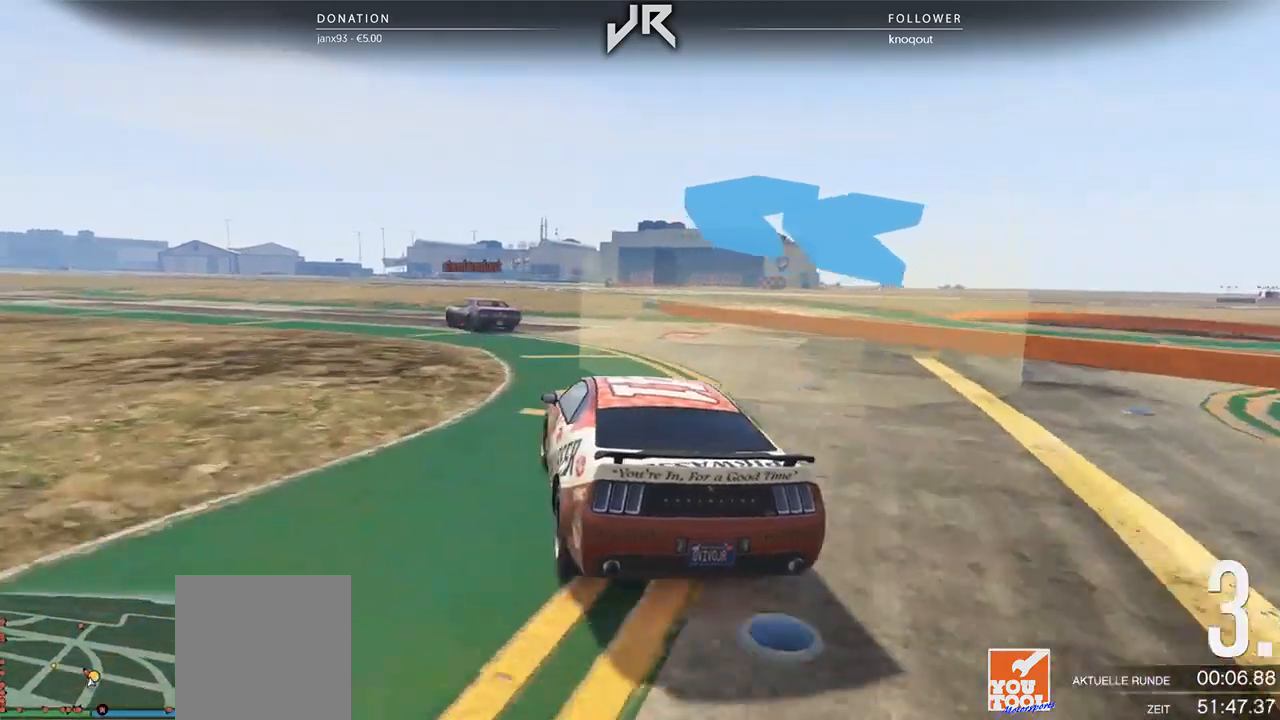
{"buttons": [], "left_stick": "down-left", "right_stick": "center", "events": [[62, "left_stick", "down-left"], [250, "left_stick", "center"], [354, "left_stick", "down-left"]]}
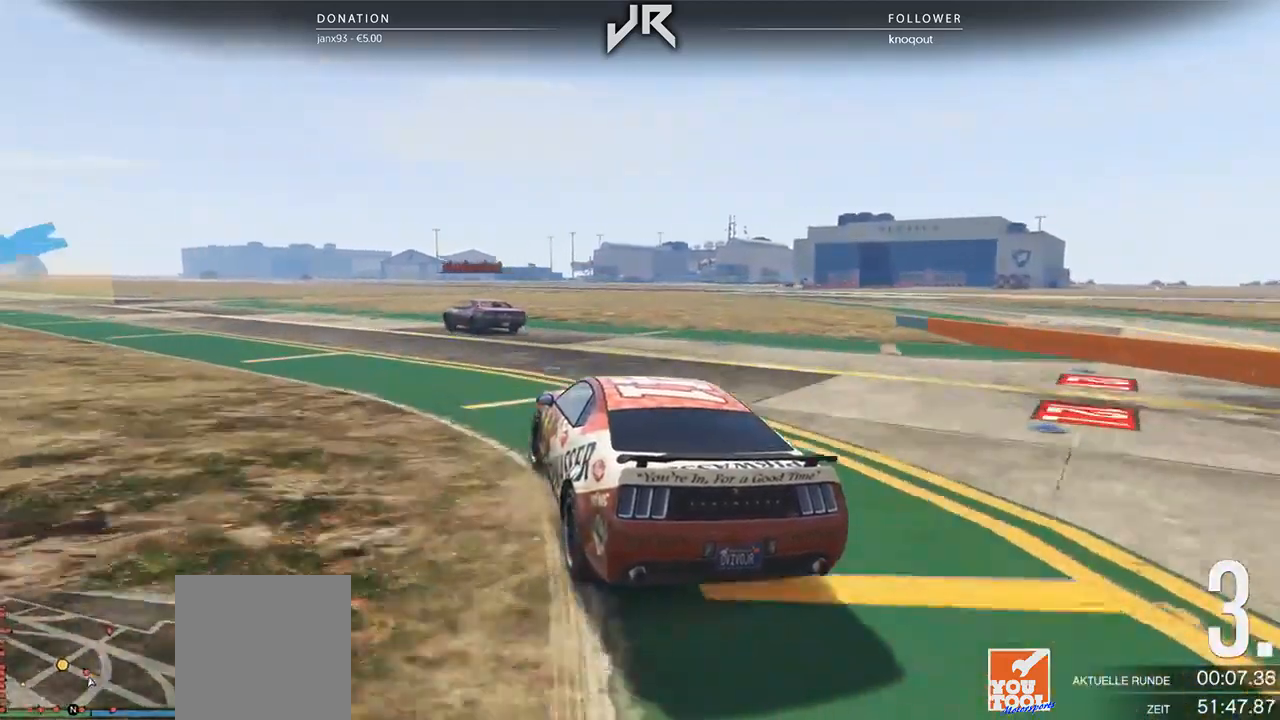
{"buttons": [], "left_stick": "left", "right_stick": "center", "events": [[125, "left_stick", "center"], [250, "left_stick", "down-left"], [375, "left_stick", "center"], [458, "left_stick", "left"]]}
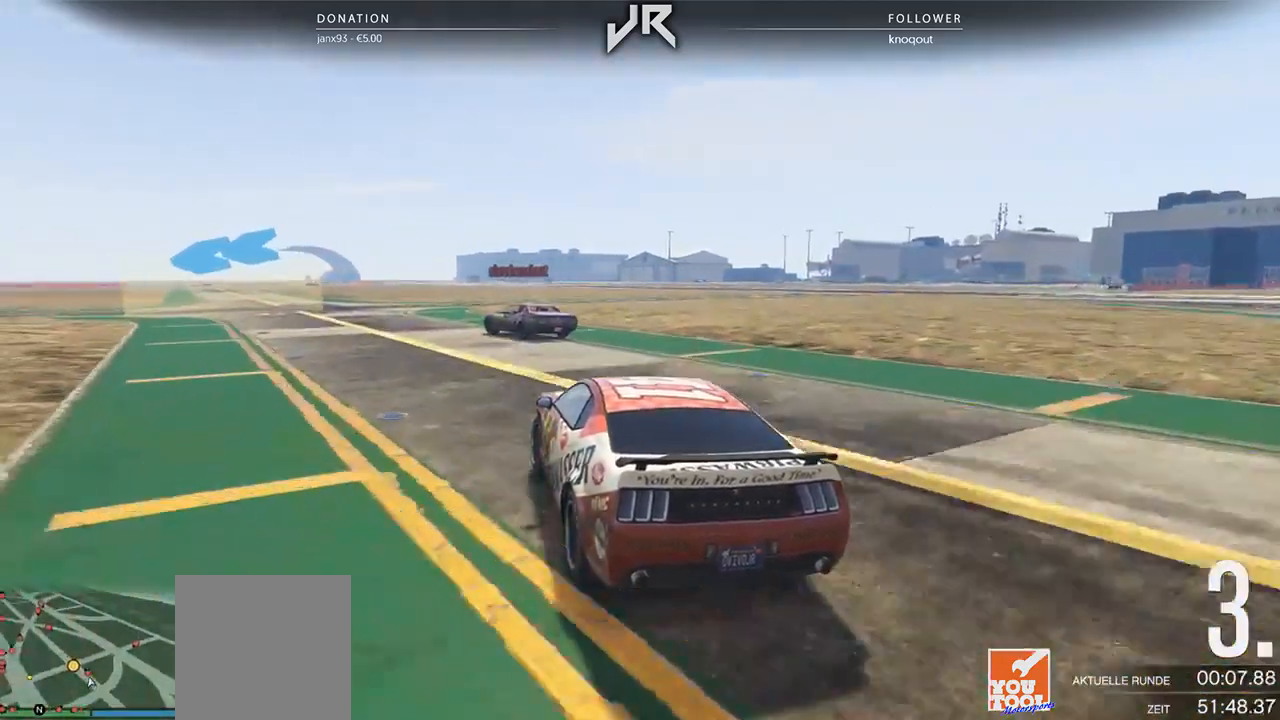
{"buttons": [], "left_stick": "center", "right_stick": "center", "events": [[146, "left_stick", "center"], [292, "left_stick", "down-left"], [438, "left_stick", "center"]]}
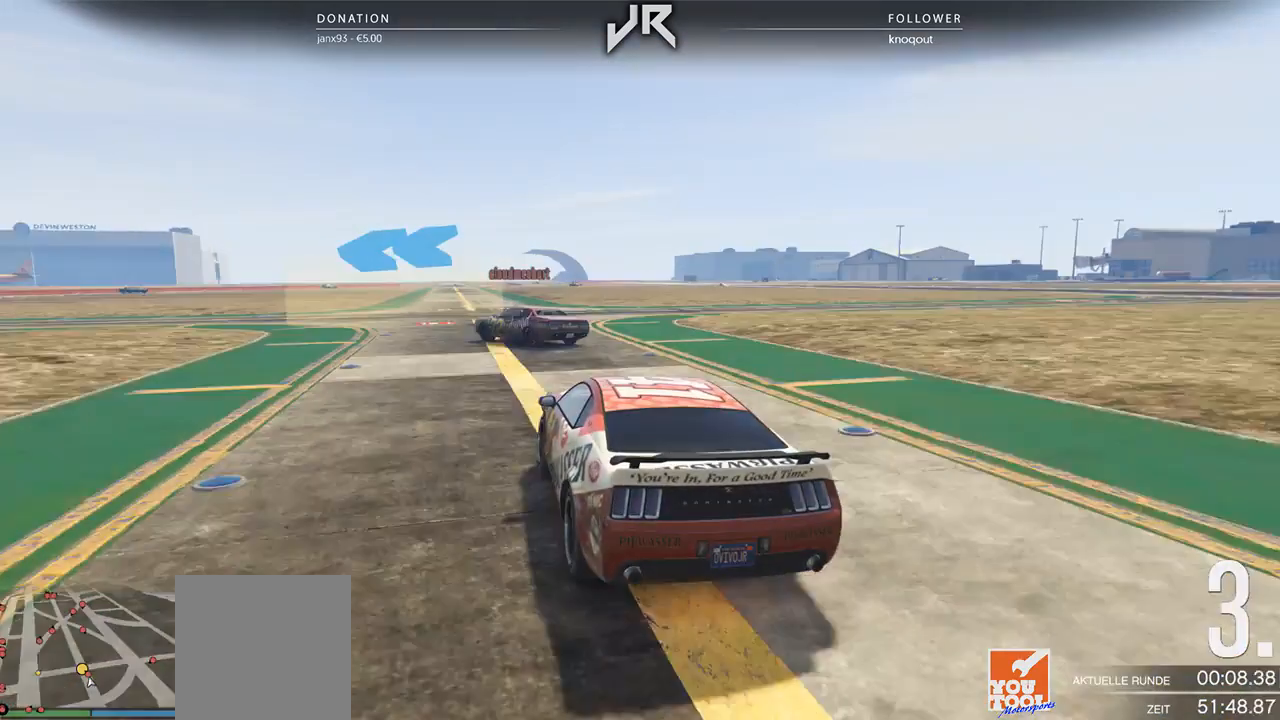
{"buttons": [], "left_stick": "center", "right_stick": "center", "events": []}
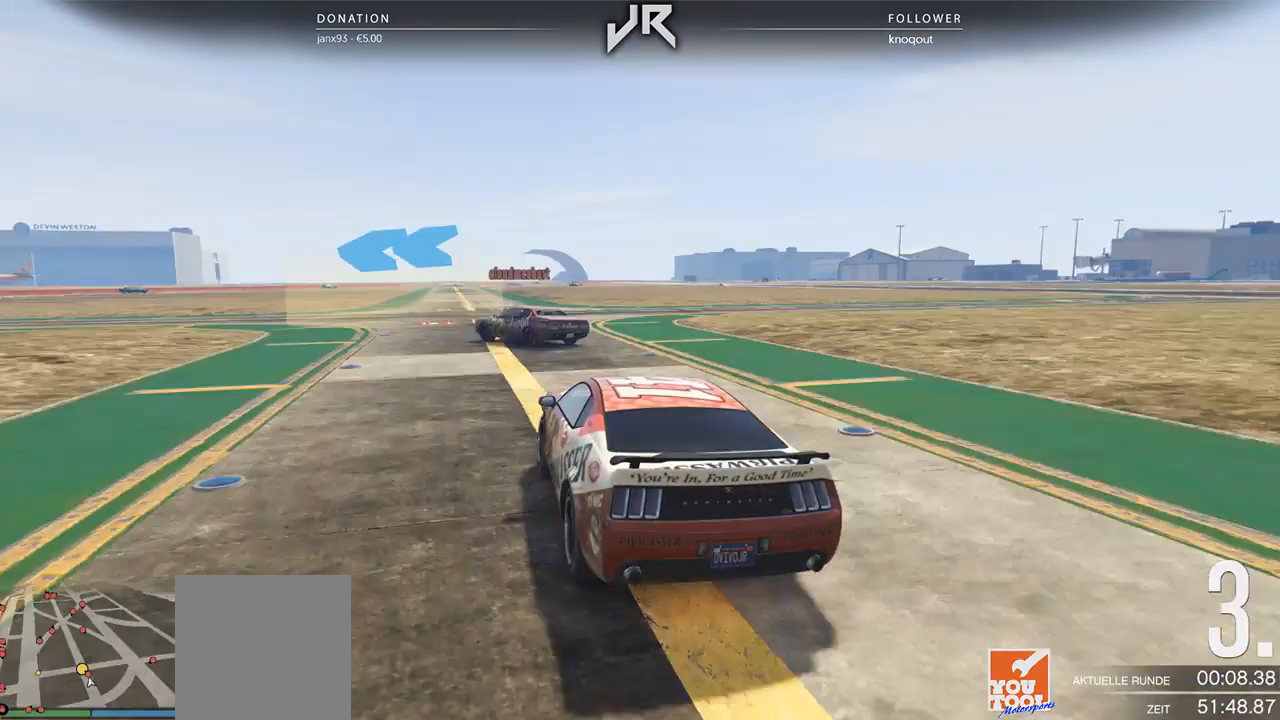
{"buttons": [], "left_stick": "center", "right_stick": "center", "events": []}
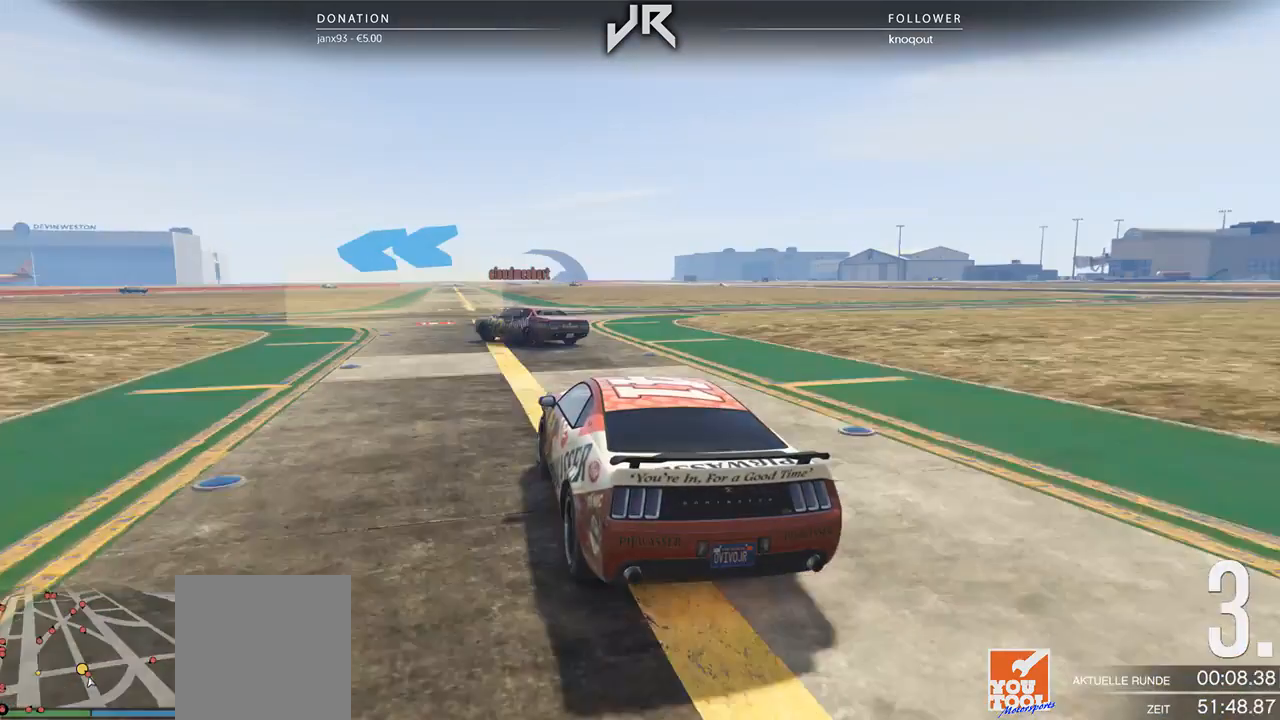
{"buttons": [], "left_stick": "center", "right_stick": "center", "events": []}
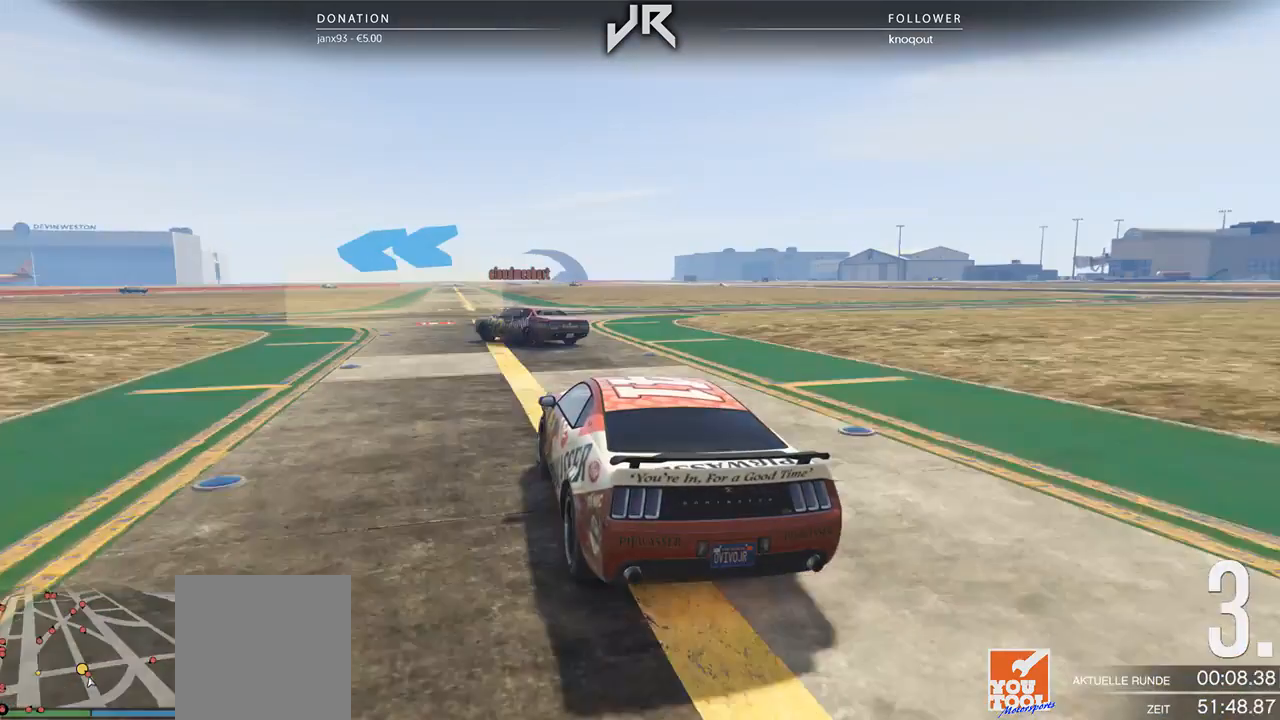
{"buttons": [], "left_stick": "center", "right_stick": "center", "events": []}
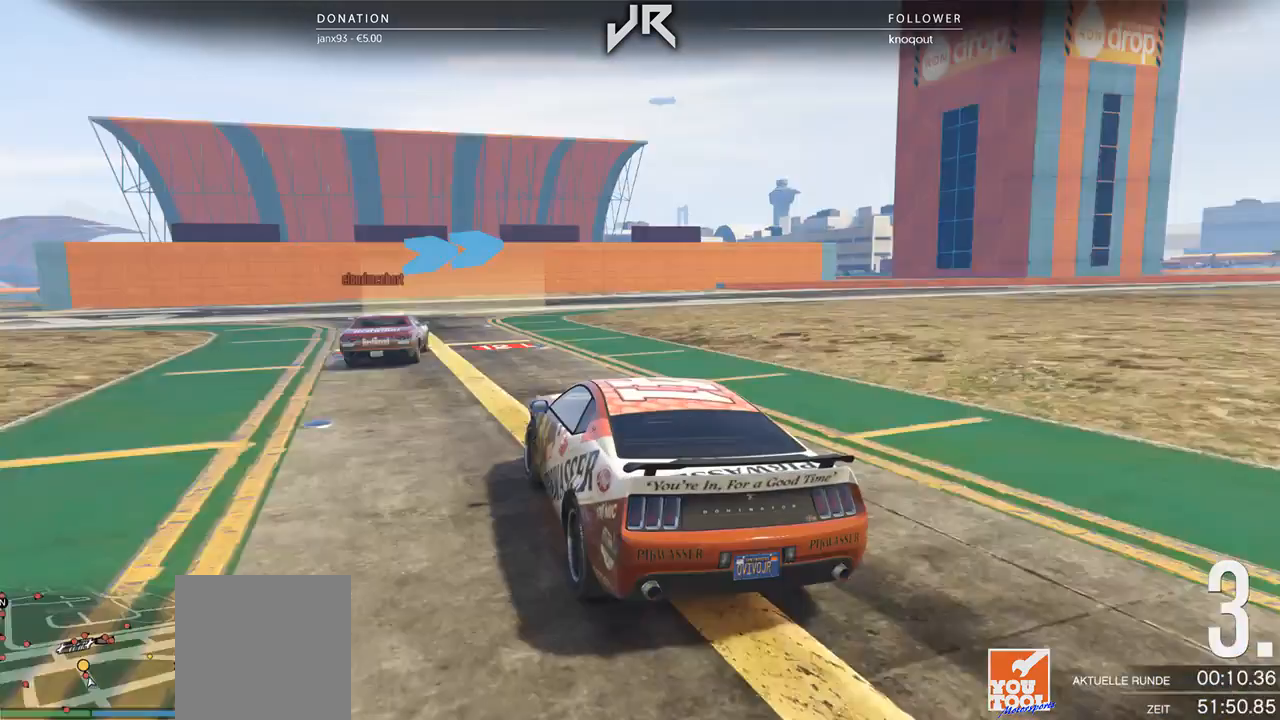
{"buttons": [], "left_stick": "center", "right_stick": "center", "events": [[188, "left_stick", "right"], [458, "left_stick", "center"]]}
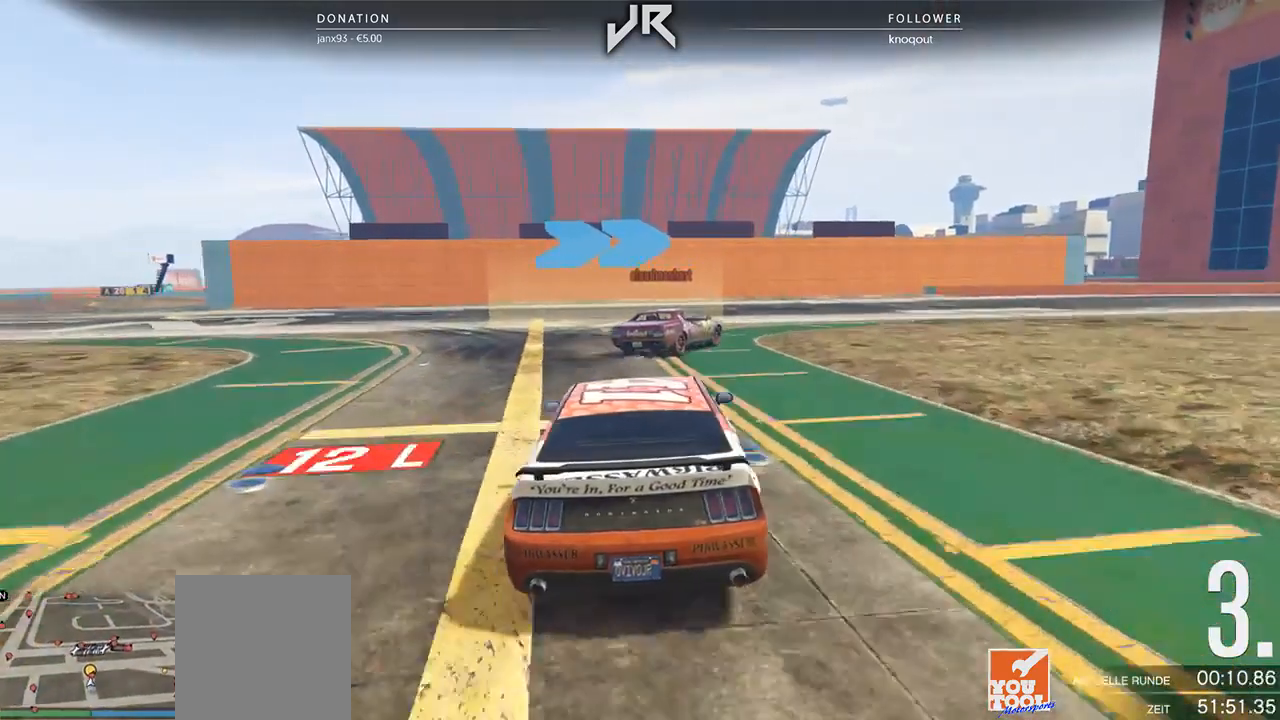
{"buttons": [], "left_stick": "center", "right_stick": "center", "events": [[62, "left_stick", "right"], [208, "left_stick", "center"], [312, "left_stick", "right"], [458, "left_stick", "center"]]}
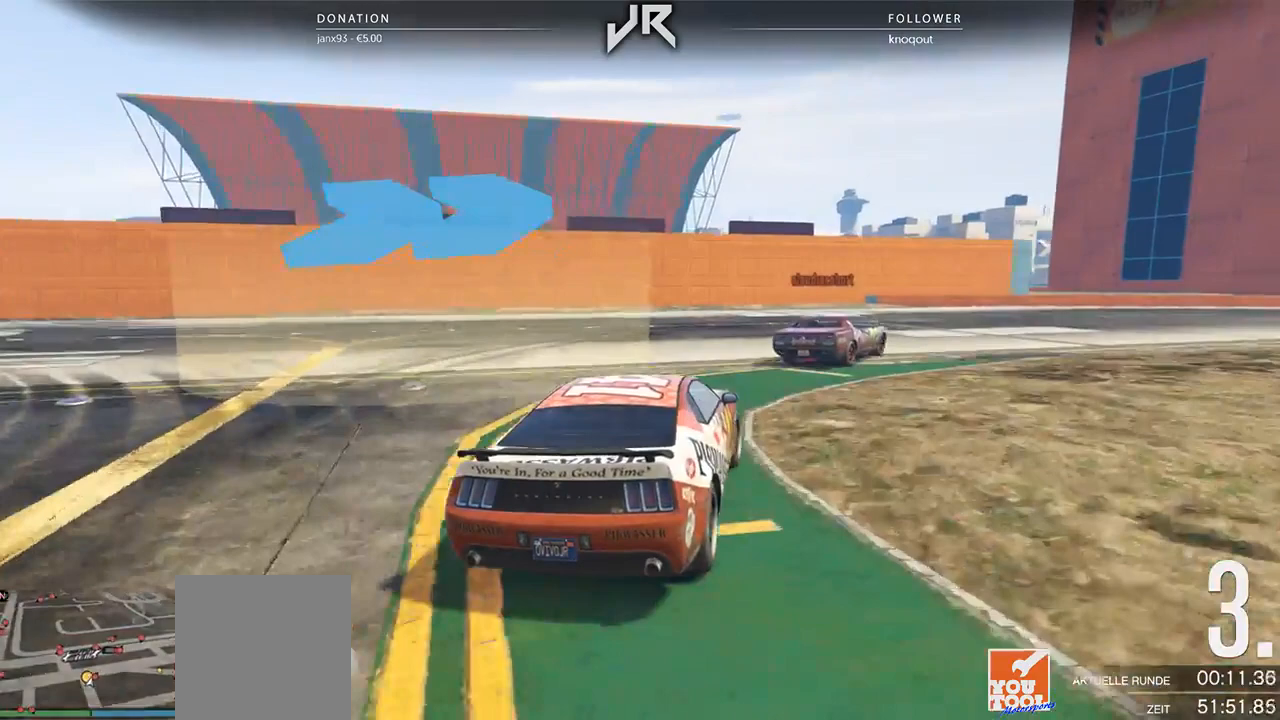
{"buttons": [], "left_stick": "right", "right_stick": "center", "events": [[21, "left_stick", "right"], [354, "left_stick", "center"], [479, "left_stick", "right"]]}
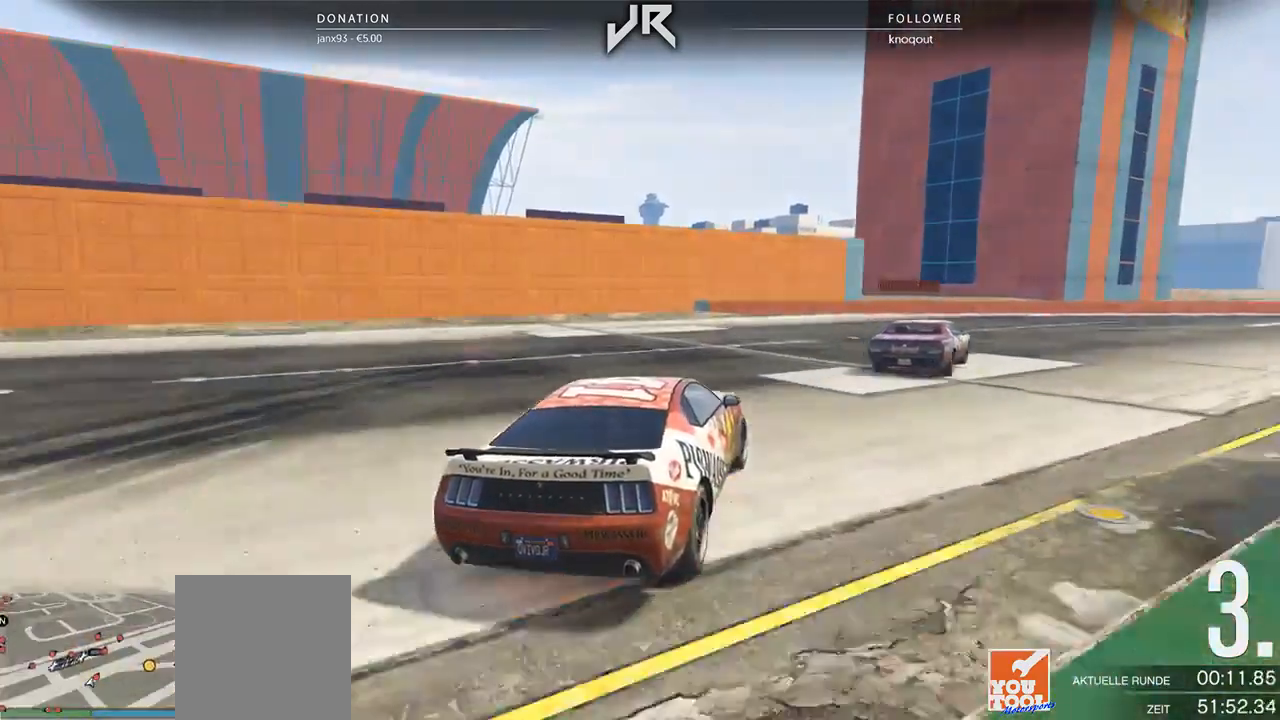
{"buttons": [], "left_stick": "right", "right_stick": "center", "events": []}
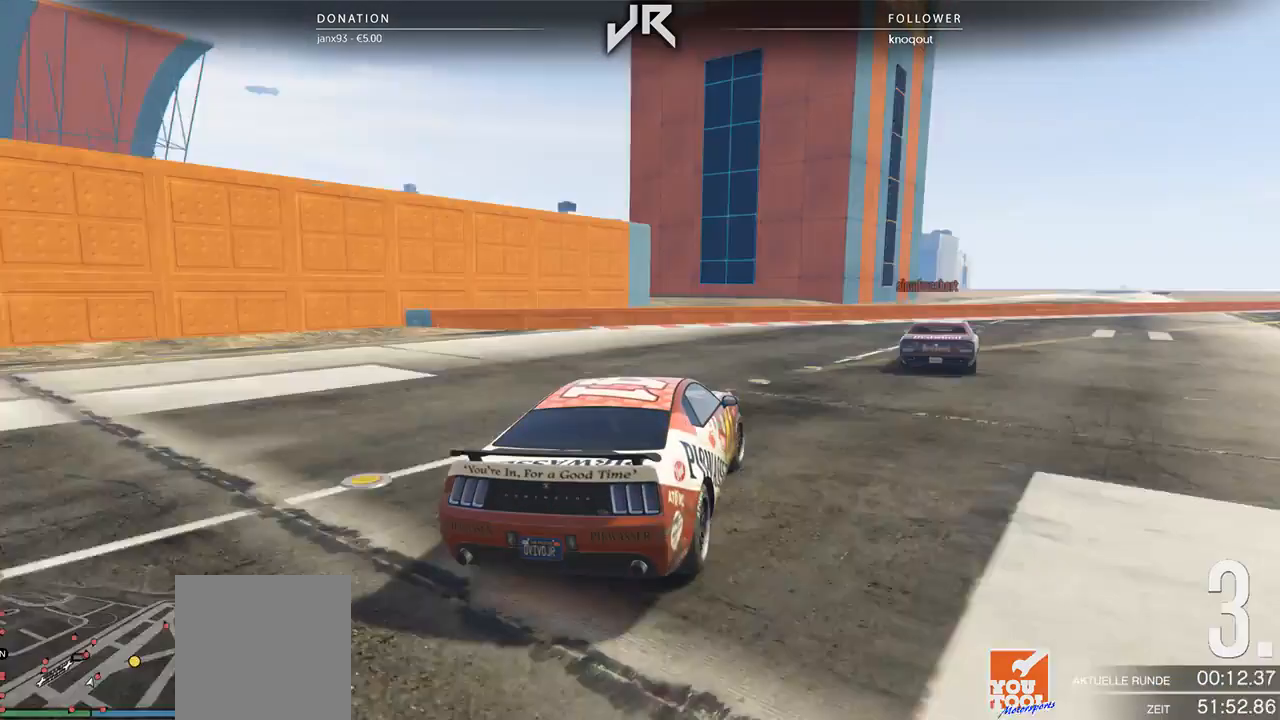
{"buttons": [], "left_stick": "right", "right_stick": "center", "events": []}
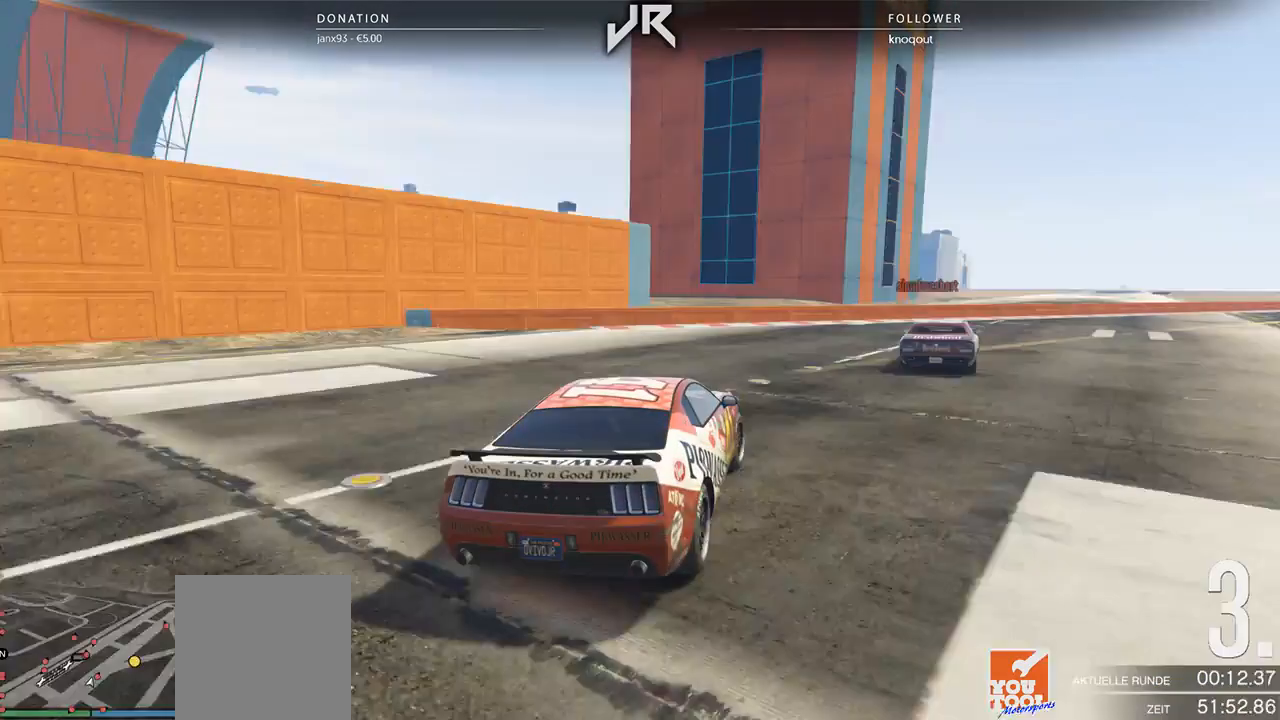
{"buttons": [], "left_stick": "right", "right_stick": "center", "events": []}
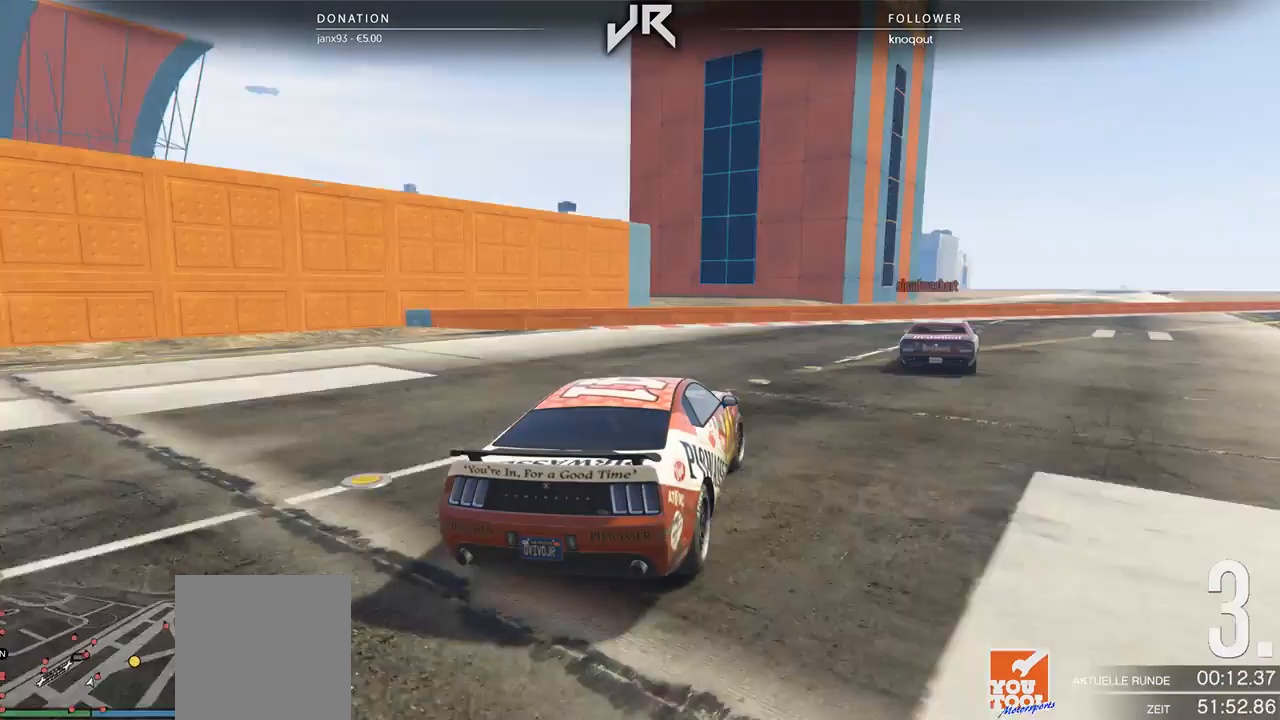
{"buttons": [], "left_stick": "right", "right_stick": "center", "events": []}
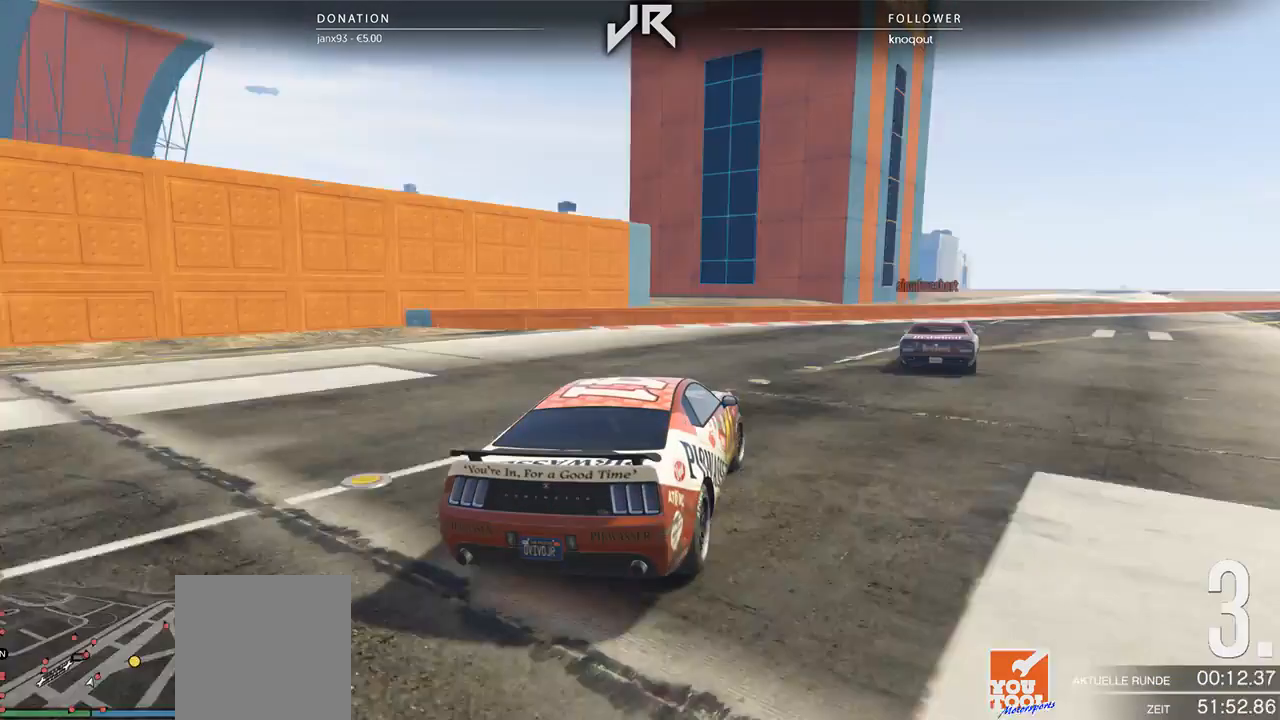
{"buttons": [], "left_stick": "right", "right_stick": "center", "events": []}
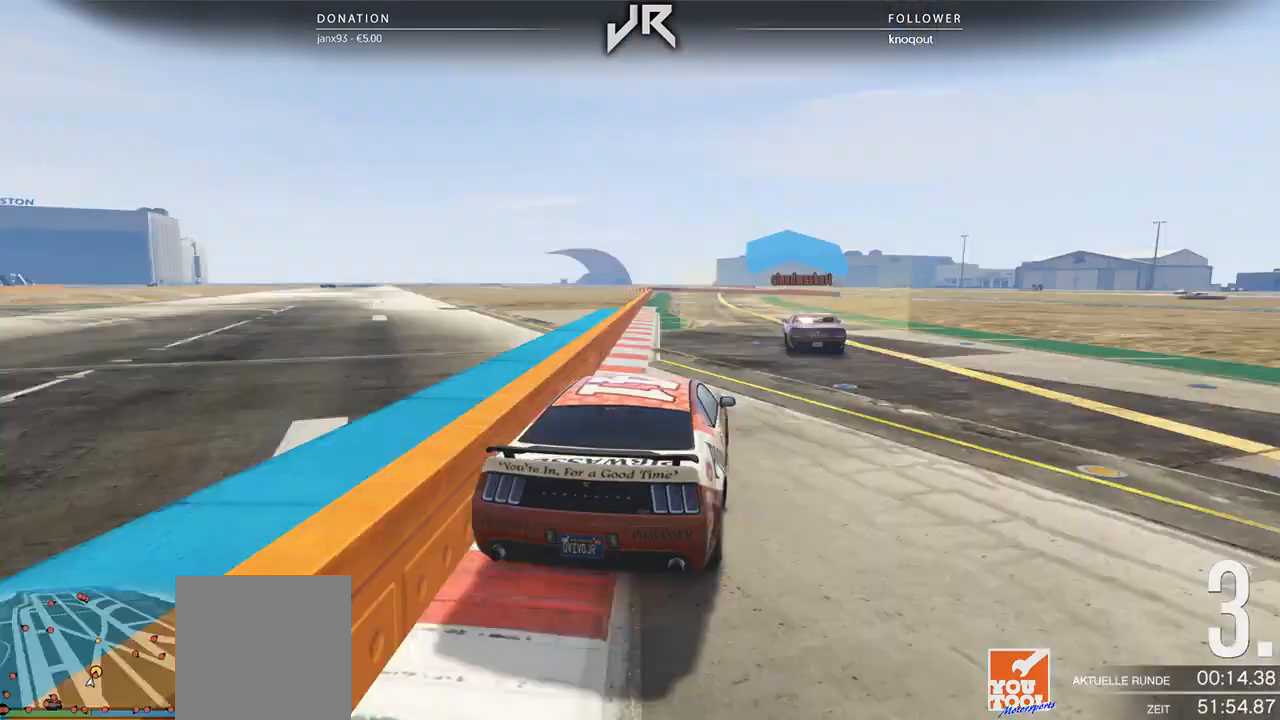
{"buttons": [], "left_stick": "center", "right_stick": "center", "events": [[83, "left_stick", "center"]]}
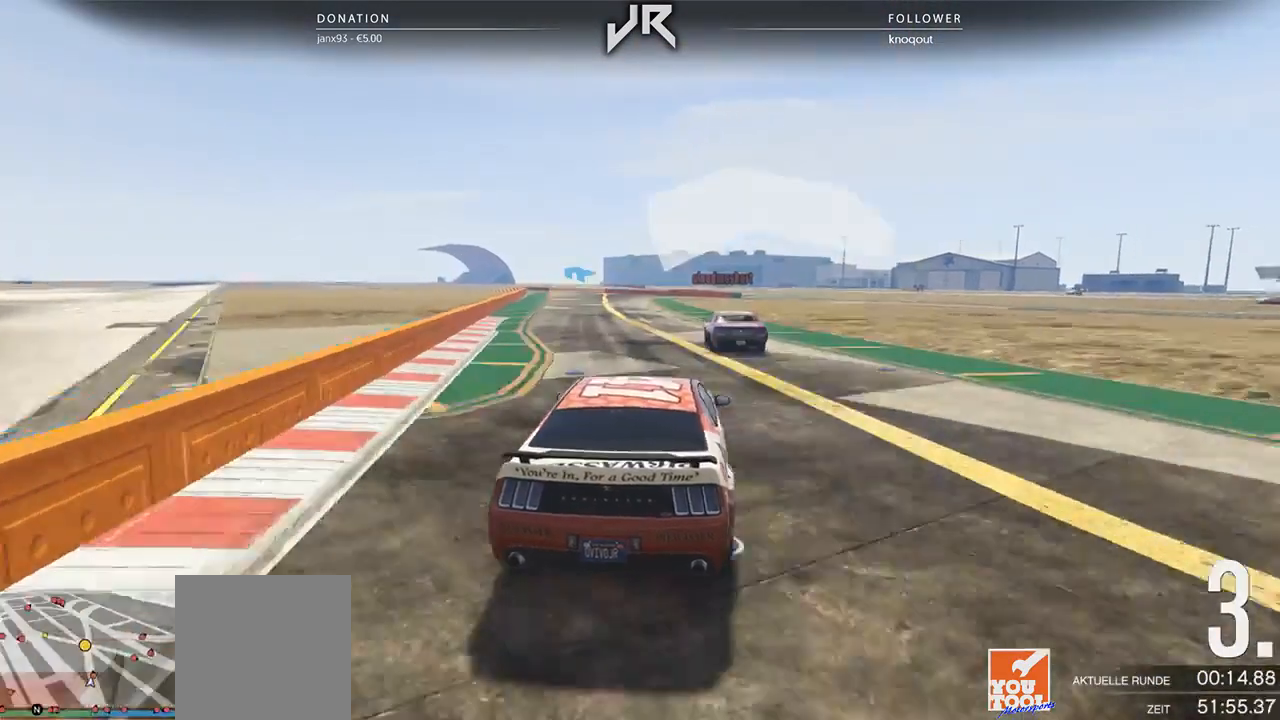
{"buttons": [], "left_stick": "left", "right_stick": "center", "events": [[458, "left_stick", "left"]]}
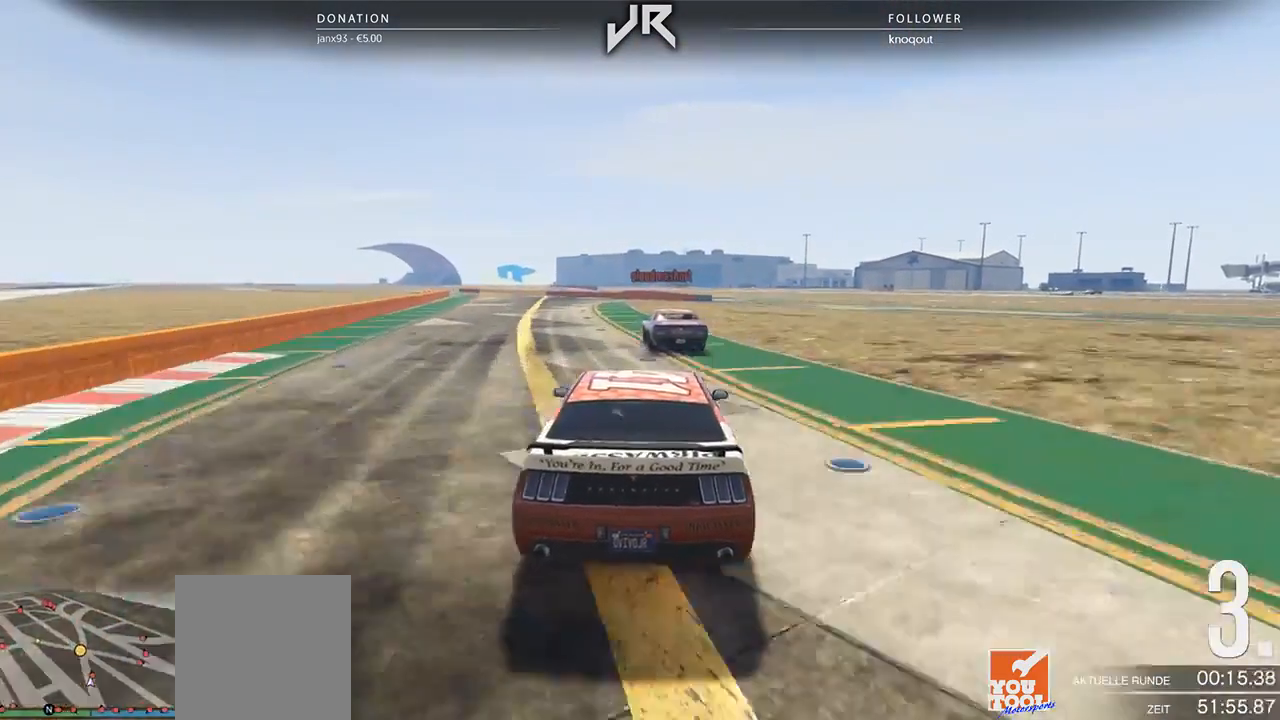
{"buttons": [], "left_stick": "left", "right_stick": "center", "events": [[42, "left_stick", "center"], [208, "L3", "down"], [333, "L3", "up"], [500, "left_stick", "left"]]}
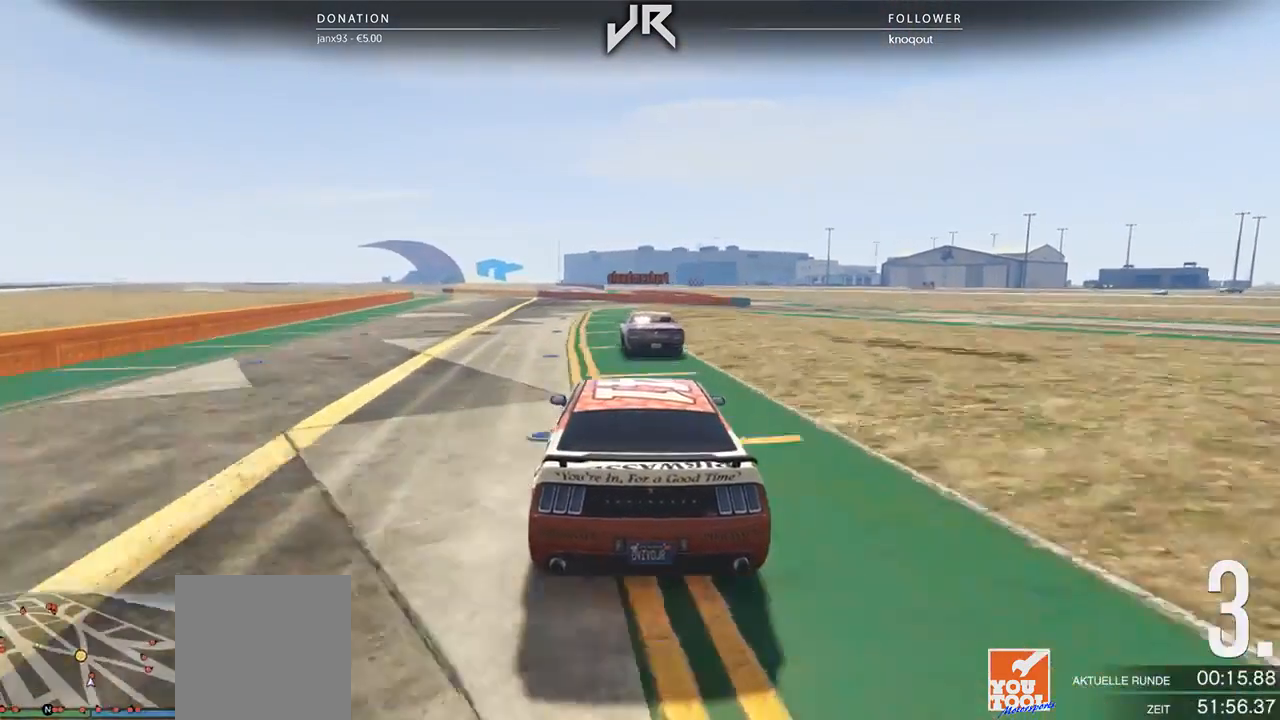
{"buttons": [], "left_stick": "down-left", "right_stick": "center", "events": [[104, "left_stick", "center"], [271, "left_stick", "left"], [396, "left_stick", "center"], [500, "left_stick", "down-left"]]}
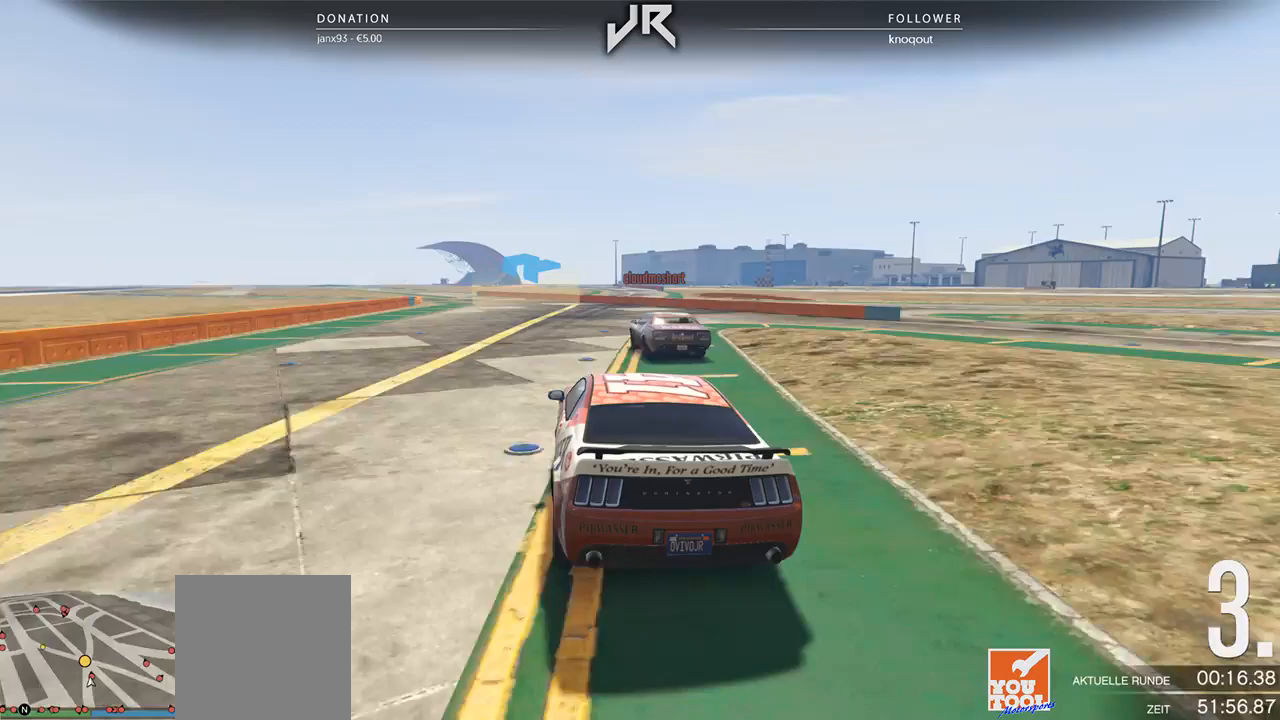
{"buttons": [], "left_stick": "center", "right_stick": "center", "events": [[104, "left_stick", "center"]]}
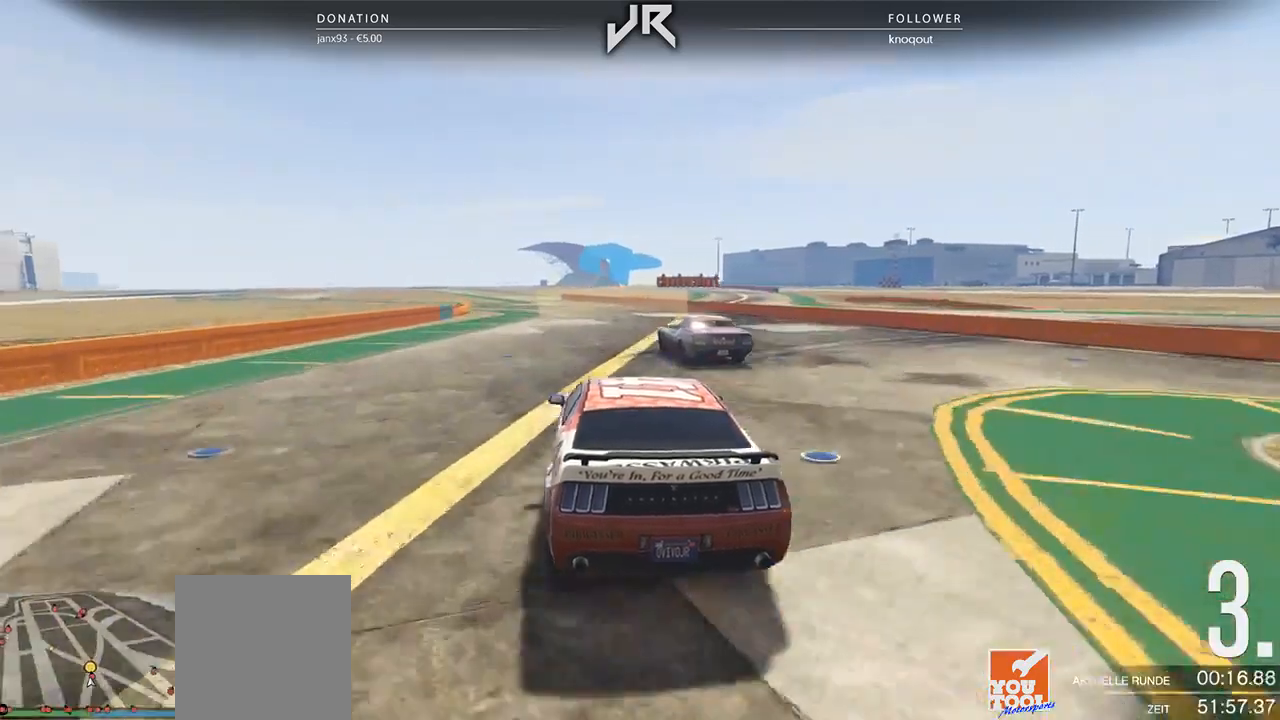
{"buttons": [], "left_stick": "center", "right_stick": "center", "events": [[21, "left_stick", "left"], [167, "left_stick", "center"], [250, "left_stick", "left"], [396, "left_stick", "center"]]}
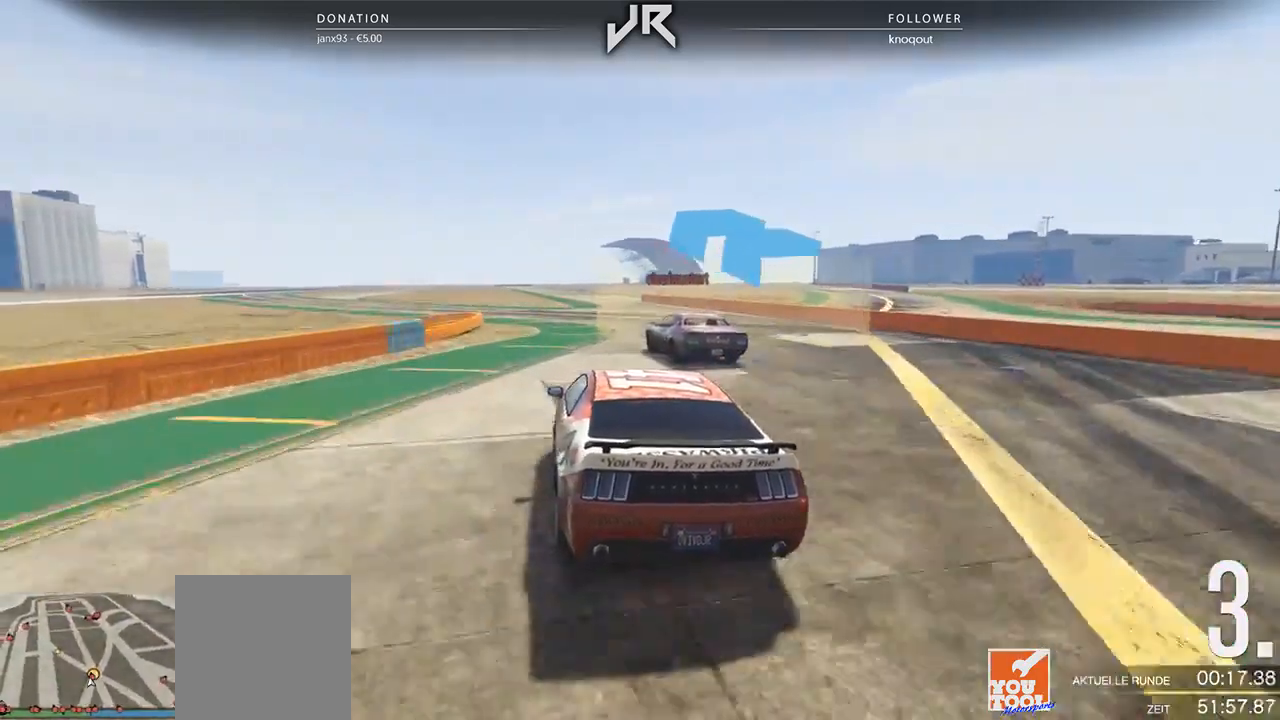
{"buttons": [], "left_stick": "left", "right_stick": "center", "events": [[62, "left_stick", "left"], [292, "left_stick", "center"], [375, "left_stick", "left"]]}
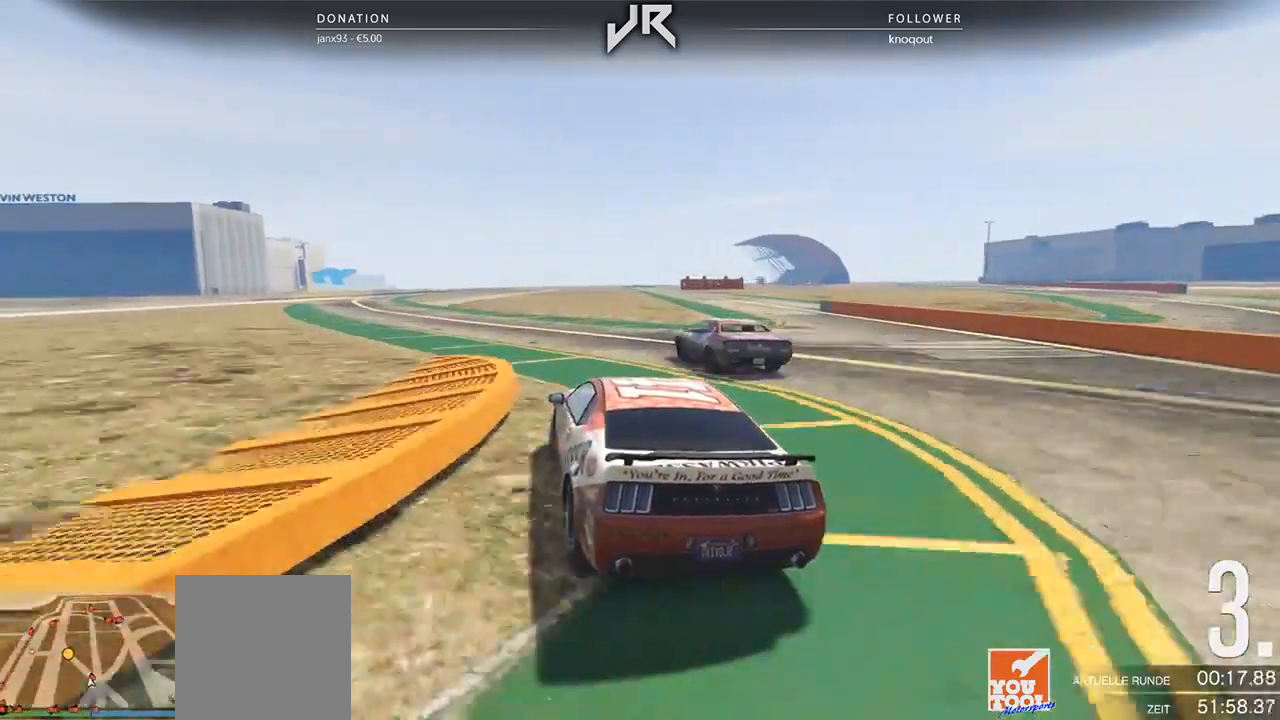
{"buttons": [], "left_stick": "left", "right_stick": "center", "events": [[21, "left_stick", "center"], [146, "left_stick", "left"], [250, "left_stick", "center"], [438, "left_stick", "left"]]}
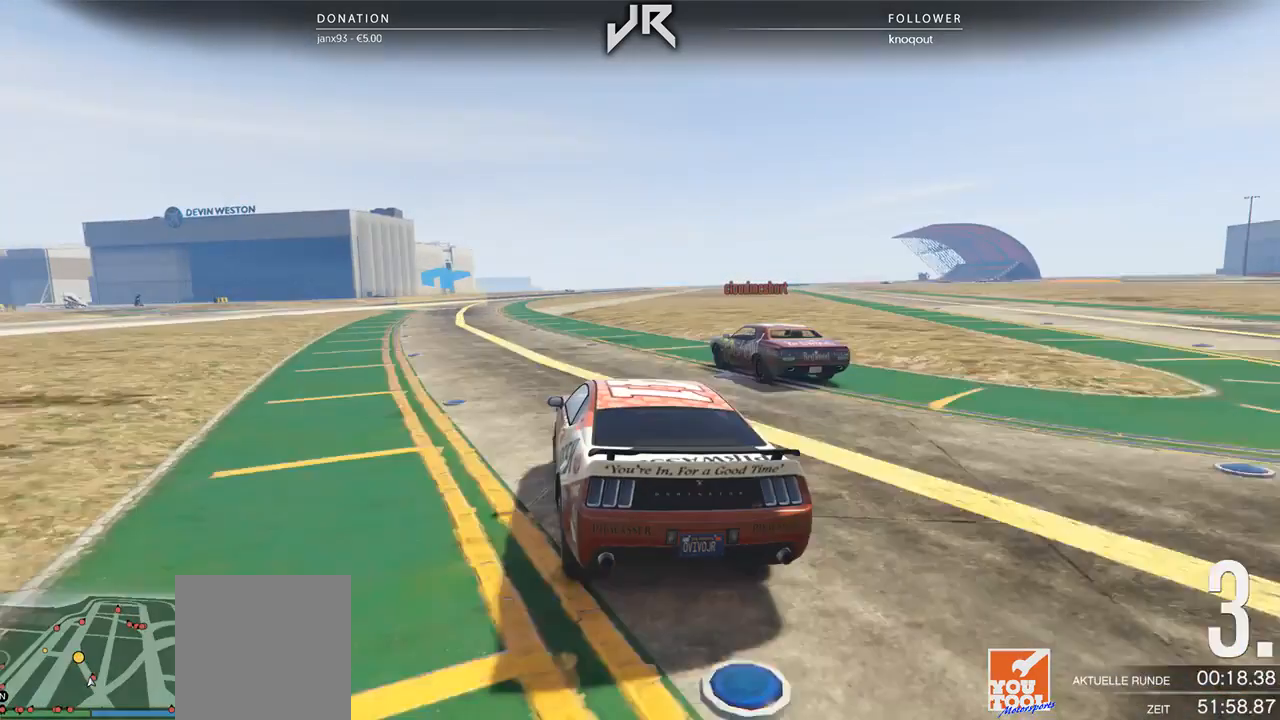
{"buttons": [], "left_stick": "left", "right_stick": "center", "events": []}
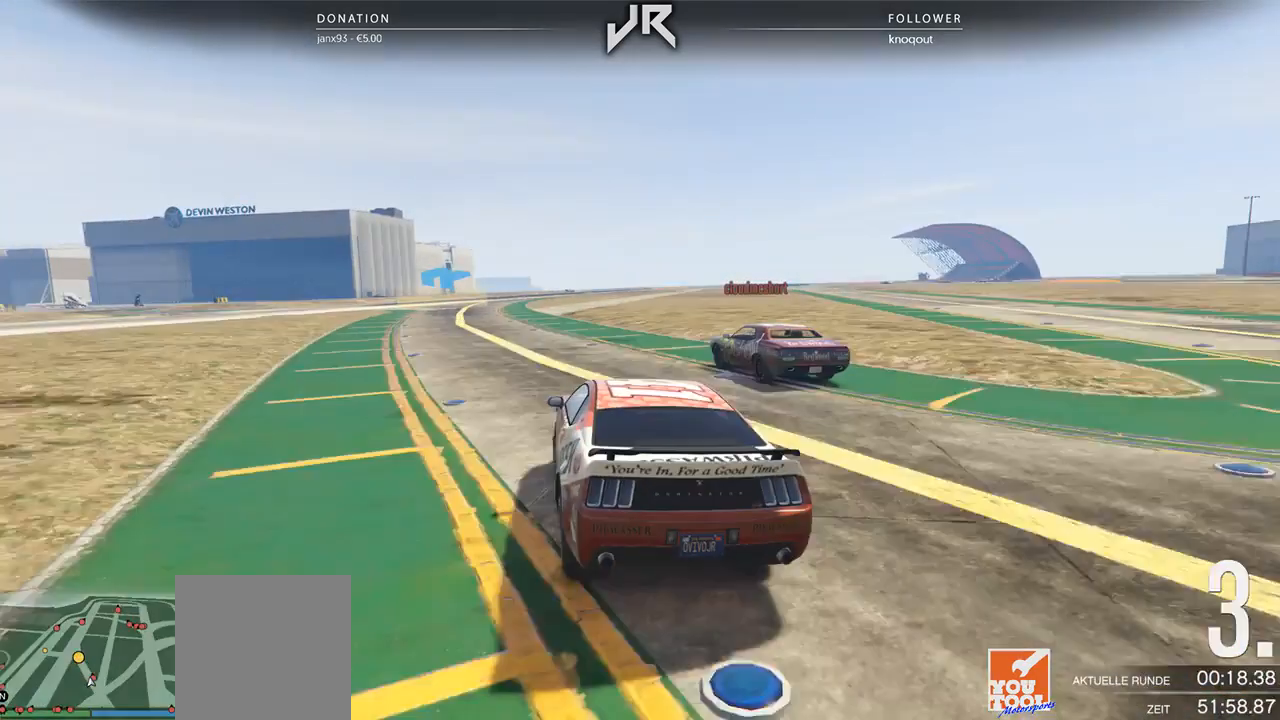
{"buttons": [], "left_stick": "left", "right_stick": "center", "events": []}
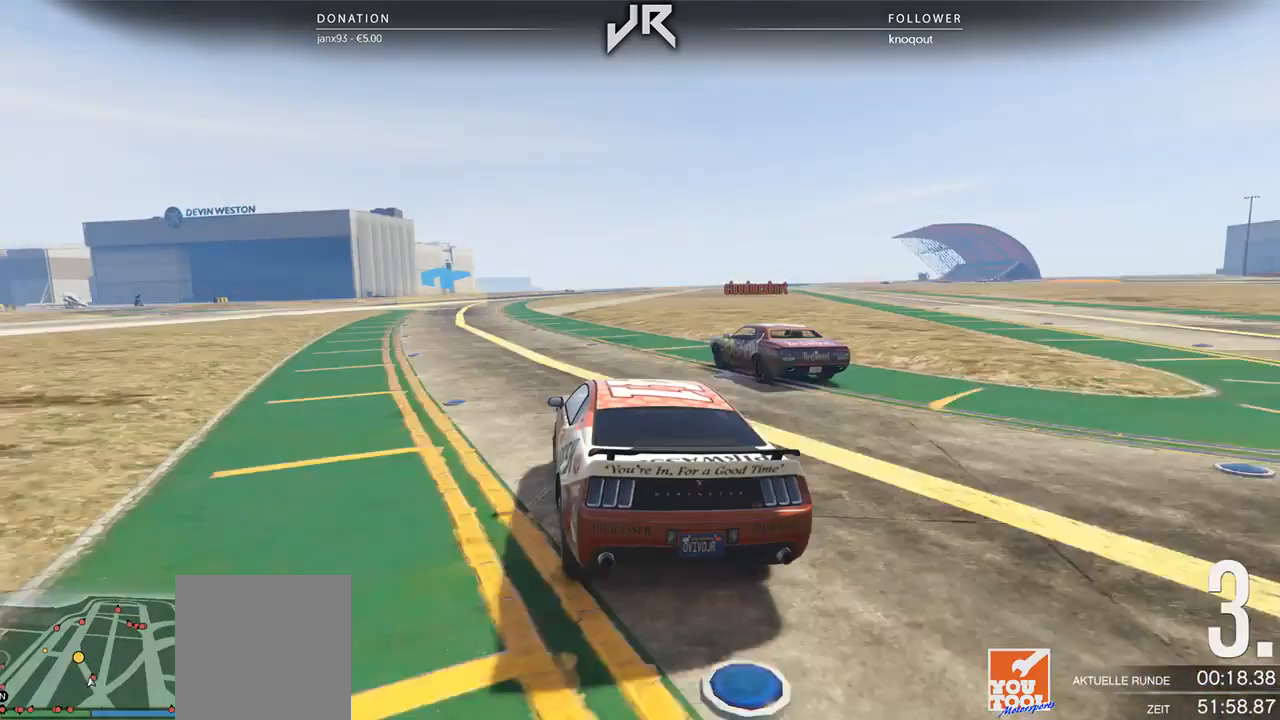
{"buttons": [], "left_stick": "left", "right_stick": "center", "events": []}
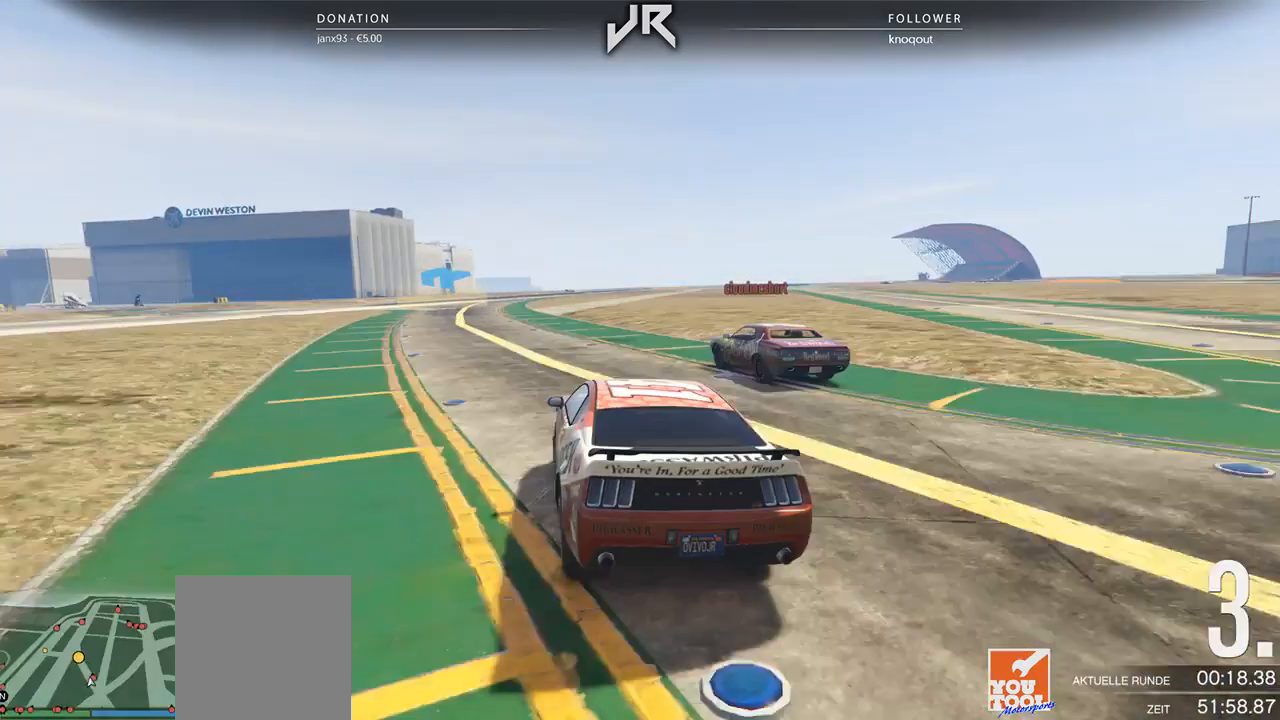
{"buttons": [], "left_stick": "center", "right_stick": "center", "events": [[500, "left_stick", "center"]]}
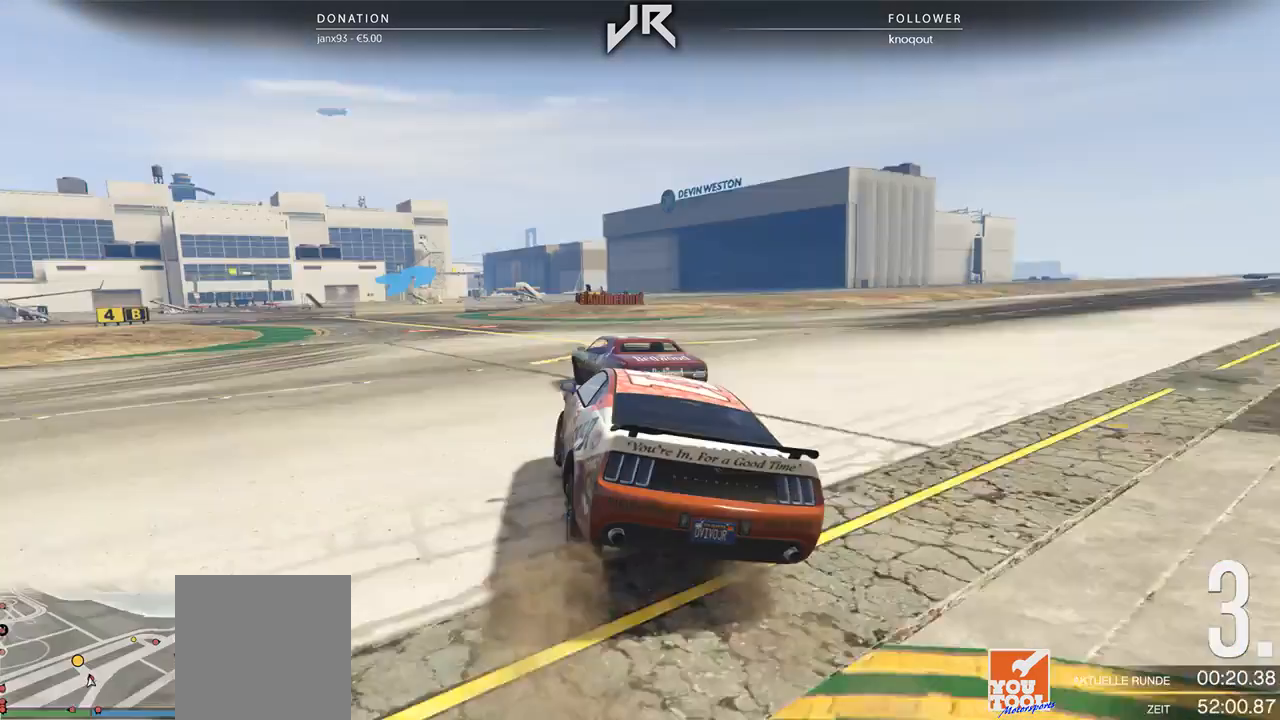
{"buttons": [], "left_stick": "left", "right_stick": "center", "events": [[167, "left_stick", "down-left"], [229, "left_stick", "center"], [458, "left_stick", "left"]]}
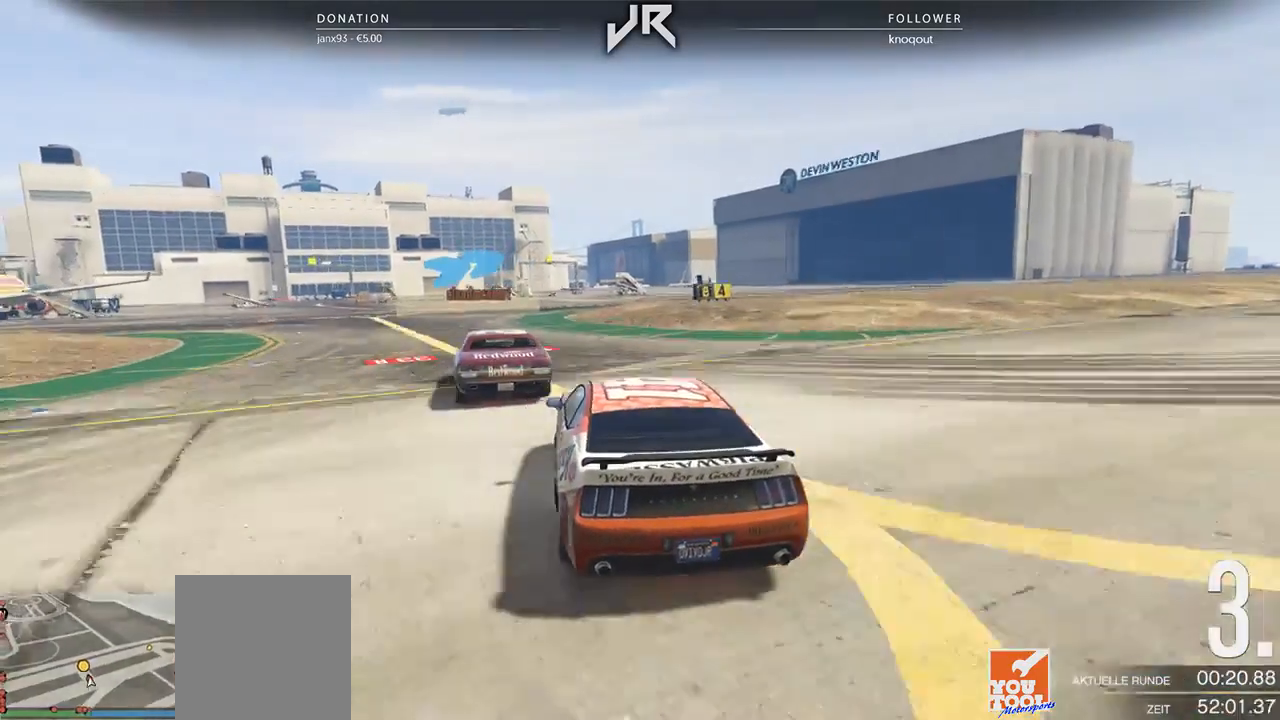
{"buttons": [], "left_stick": "center", "right_stick": "center", "events": [[62, "left_stick", "center"], [292, "left_stick", "right"], [458, "left_stick", "center"]]}